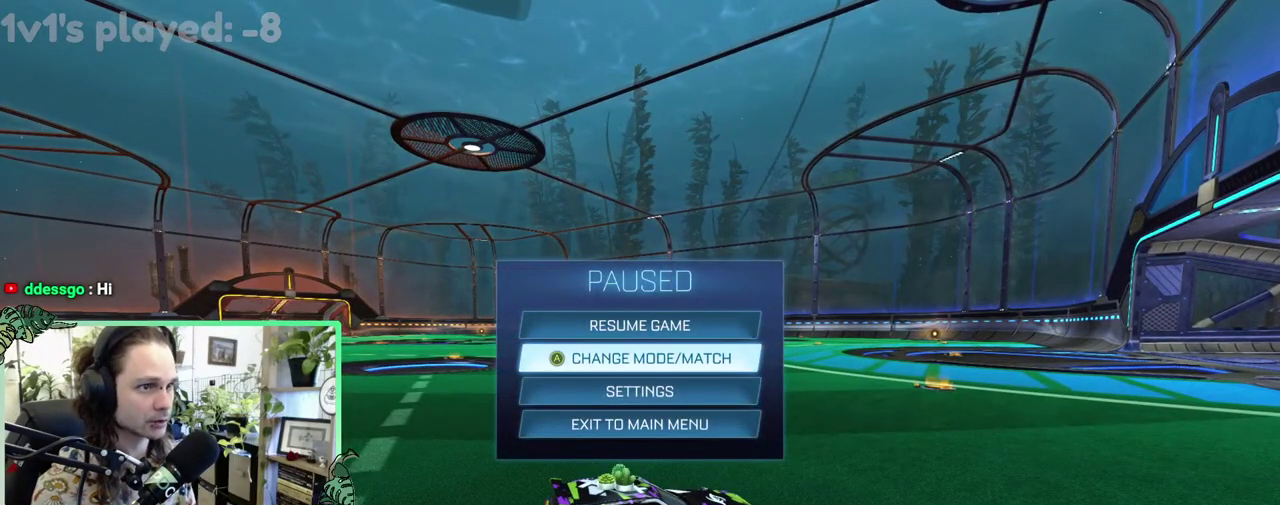
Gameplay with a controller (Xbox layout); each line is a JSON object with the inputs held at the frame after it. "events" lists button and stick changes between this image and that frame as [ms after this image, input, new state], when the widget could be followed in between. This overlay highlights the sticks when they move; stick clicks (L3 R3) are not distinguishable. This document gives stick clicks only as held states, not as events.
{"buttons": ["B", "R2"], "left_stick": "left", "right_stick": "center", "events": [[50, "B", "down"], [117, "B", "up"], [333, "B", "down"], [333, "R2", "down"], [367, "left_stick", "left"]]}
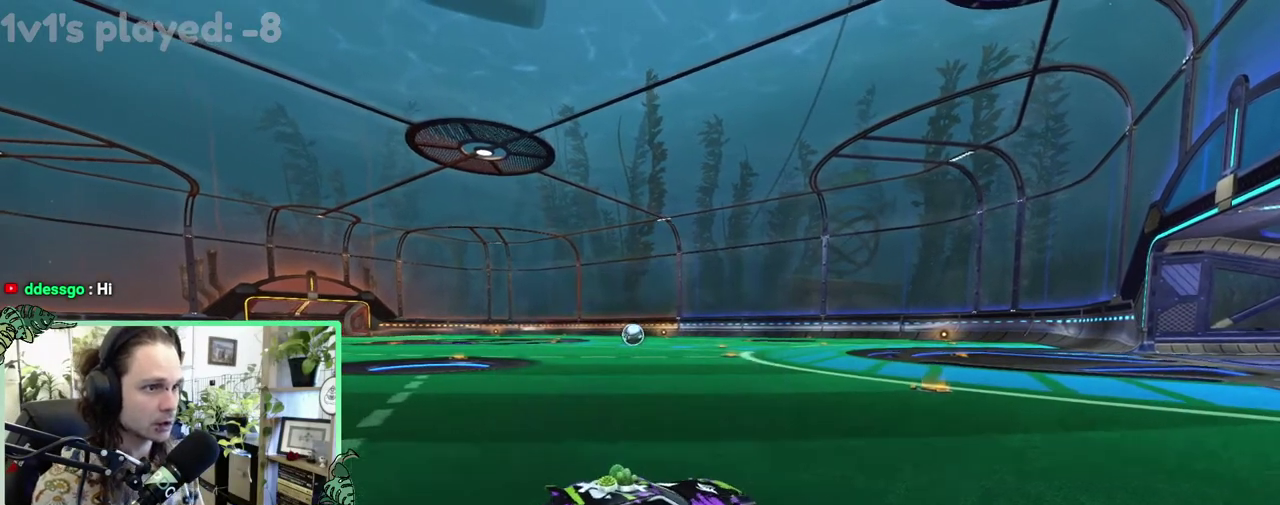
{"buttons": ["B", "R2"], "left_stick": "center", "right_stick": "center", "events": [[350, "left_stick", "center"]]}
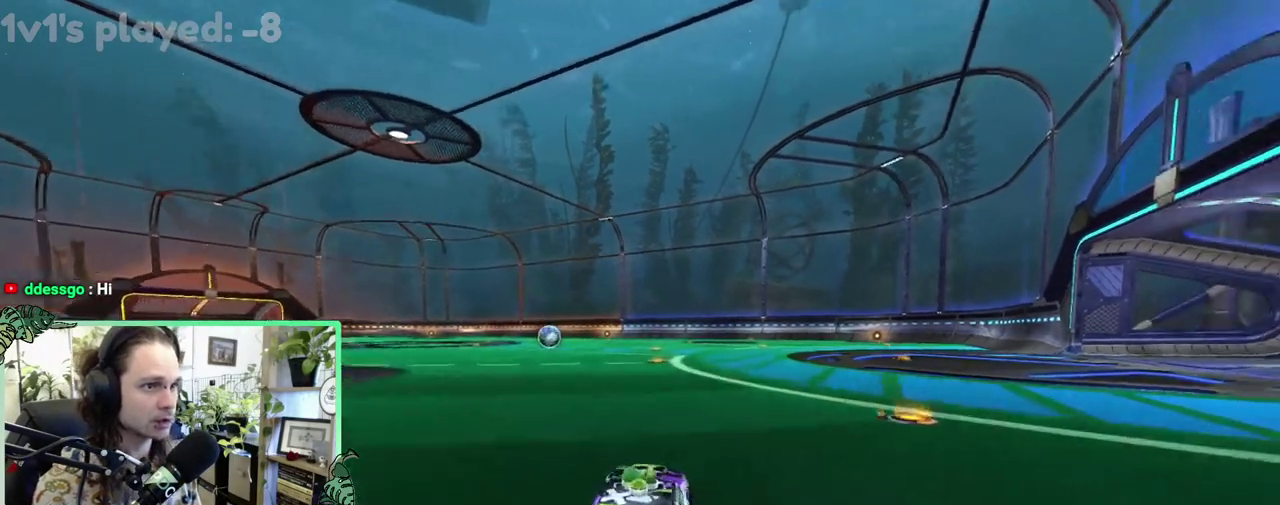
{"buttons": ["B", "R2"], "left_stick": "center", "right_stick": "center", "events": [[350, "DPAD_UP", "down"], [417, "DPAD_UP", "up"]]}
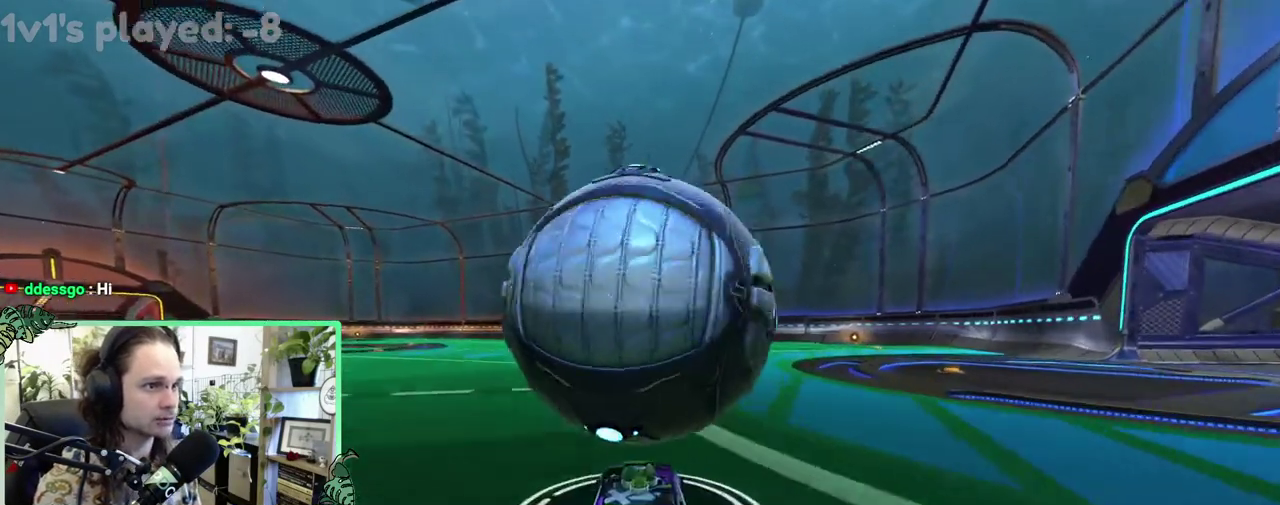
{"buttons": ["R2"], "left_stick": "left", "right_stick": "center", "events": [[50, "B", "up"], [83, "left_stick", "down-right"], [117, "R2", "up"], [283, "left_stick", "center"], [383, "left_stick", "left"], [450, "R2", "down"]]}
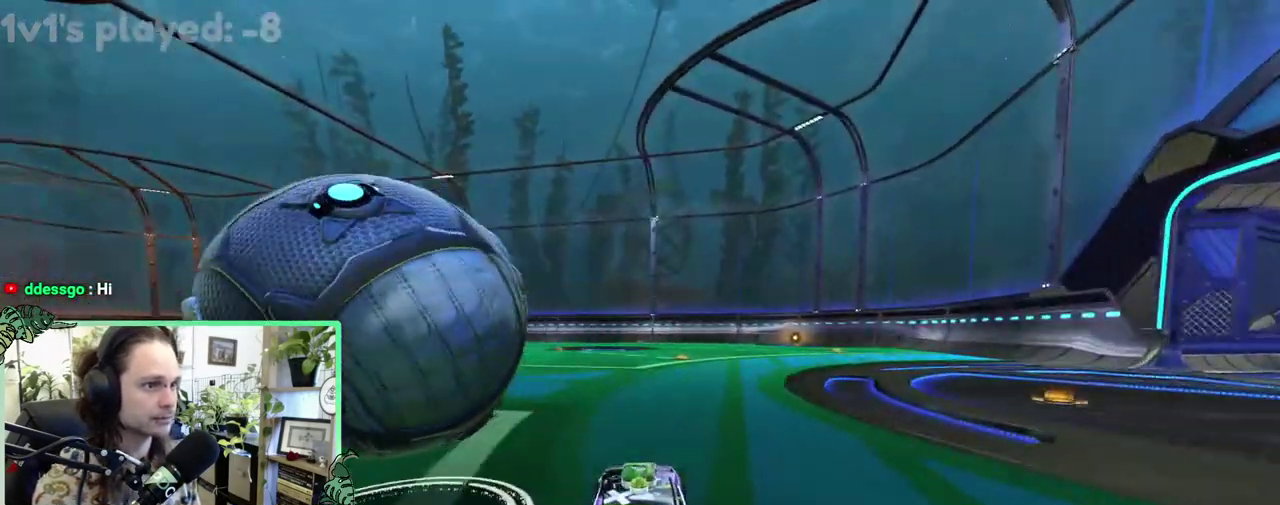
{"buttons": ["B", "R2"], "left_stick": "center", "right_stick": "center", "events": [[83, "left_stick", "center"], [167, "left_stick", "left"], [250, "B", "down"], [383, "left_stick", "center"]]}
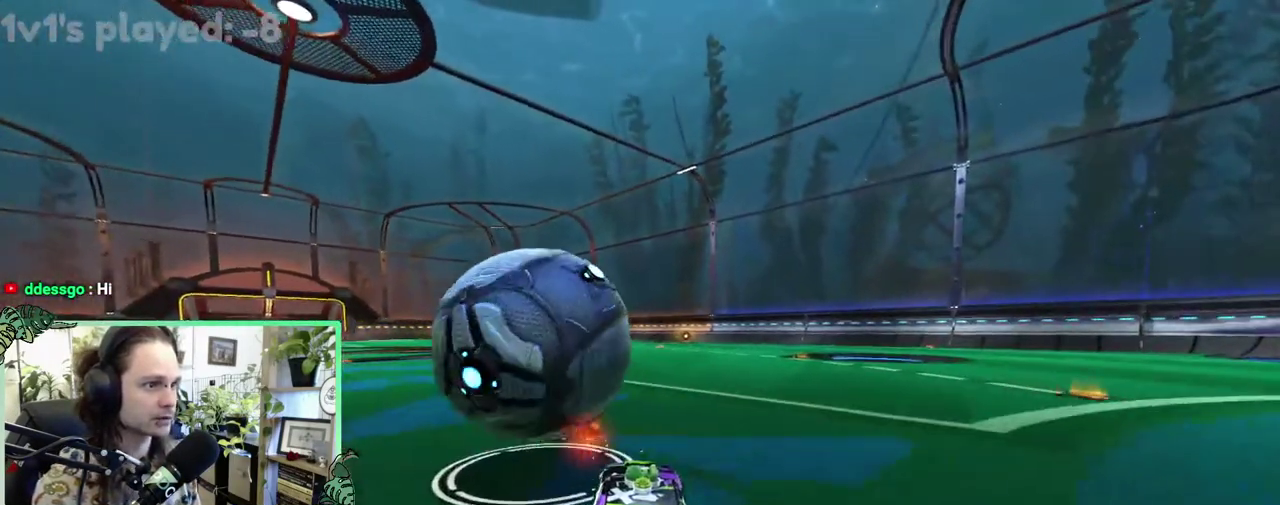
{"buttons": ["R2"], "left_stick": "center", "right_stick": "center", "events": [[17, "left_stick", "right"], [200, "left_stick", "center"], [300, "left_stick", "left"], [417, "B", "up"], [450, "left_stick", "center"]]}
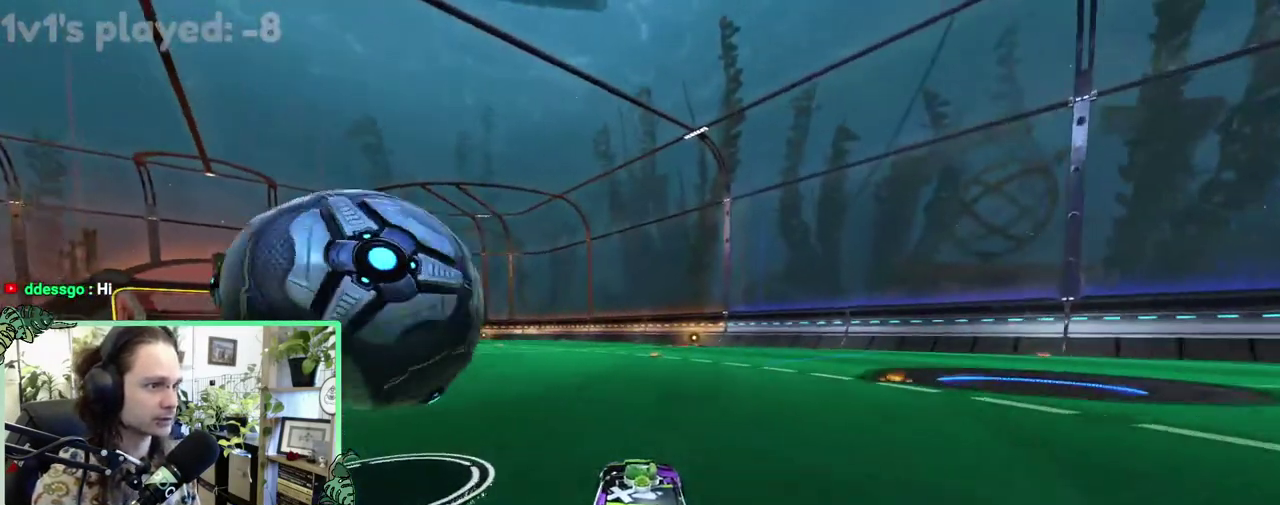
{"buttons": ["Y", "R2"], "left_stick": "right", "right_stick": "center", "events": [[17, "R2", "up"], [183, "left_stick", "left"], [367, "R2", "down"], [450, "left_stick", "right"], [500, "Y", "down"]]}
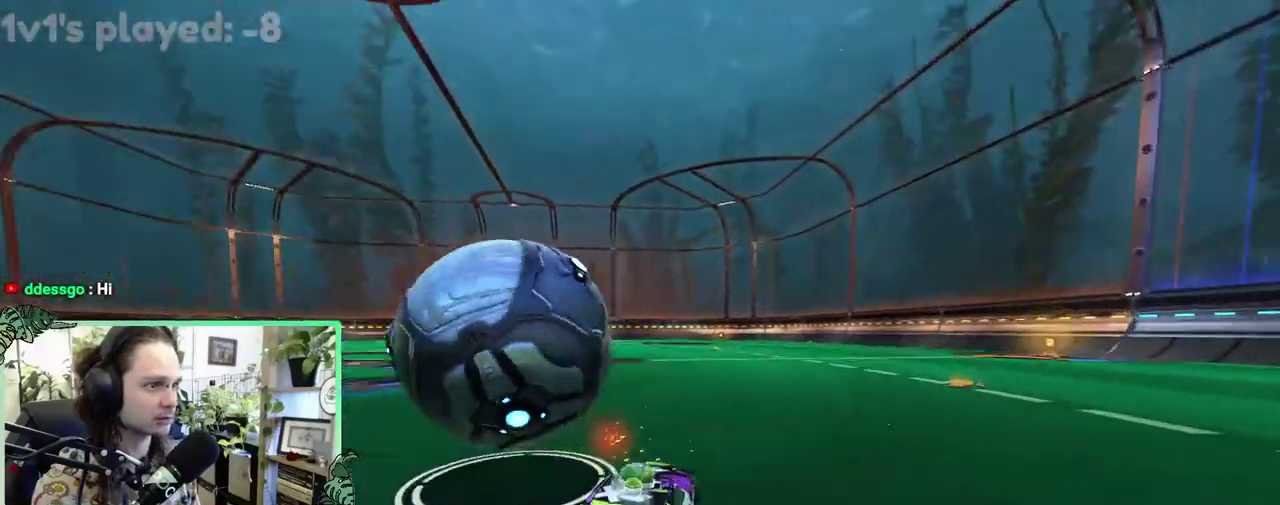
{"buttons": ["R2"], "left_stick": "left", "right_stick": "center", "events": [[83, "Y", "up"], [183, "R2", "up"], [250, "R2", "down"], [317, "left_stick", "left"]]}
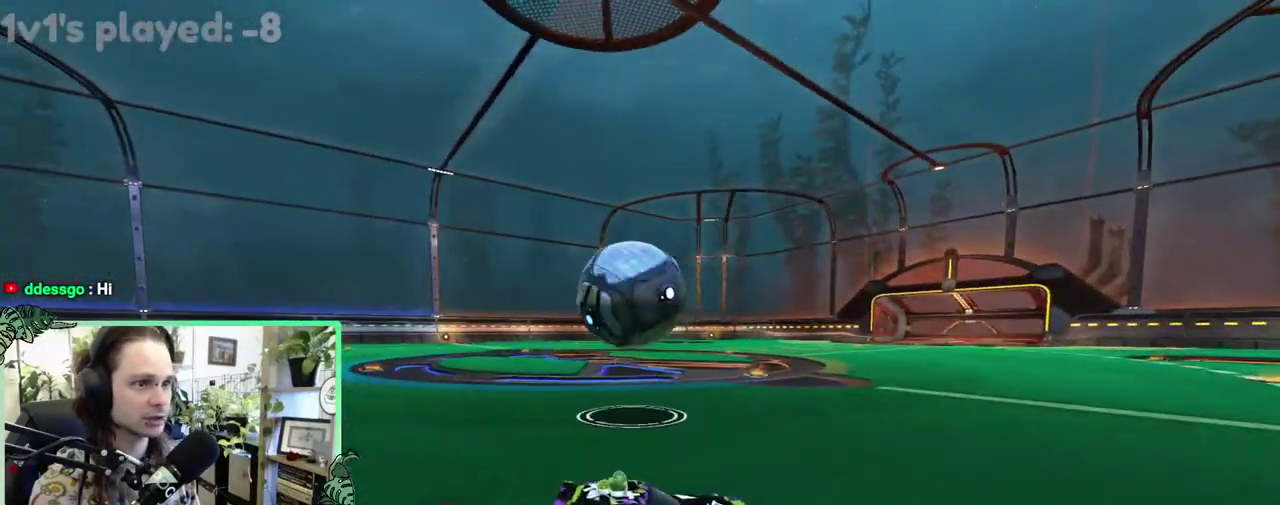
{"buttons": ["B", "R2"], "left_stick": "center", "right_stick": "center", "events": [[83, "left_stick", "center"], [183, "left_stick", "left"], [300, "B", "down"], [500, "left_stick", "center"]]}
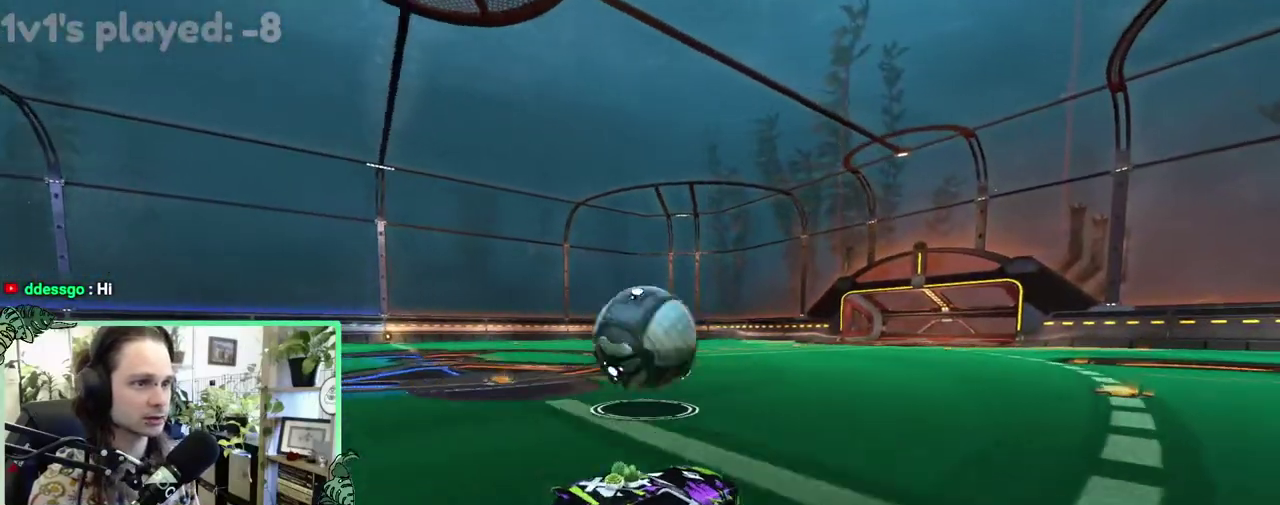
{"buttons": ["R2", "L3"], "left_stick": "down-right", "right_stick": "center", "events": [[117, "A", "down"], [167, "B", "up"], [217, "A", "up"], [217, "left_stick", "up-left"], [283, "A", "down"], [367, "A", "up"], [383, "left_stick", "down"], [450, "left_stick", "down-right"]]}
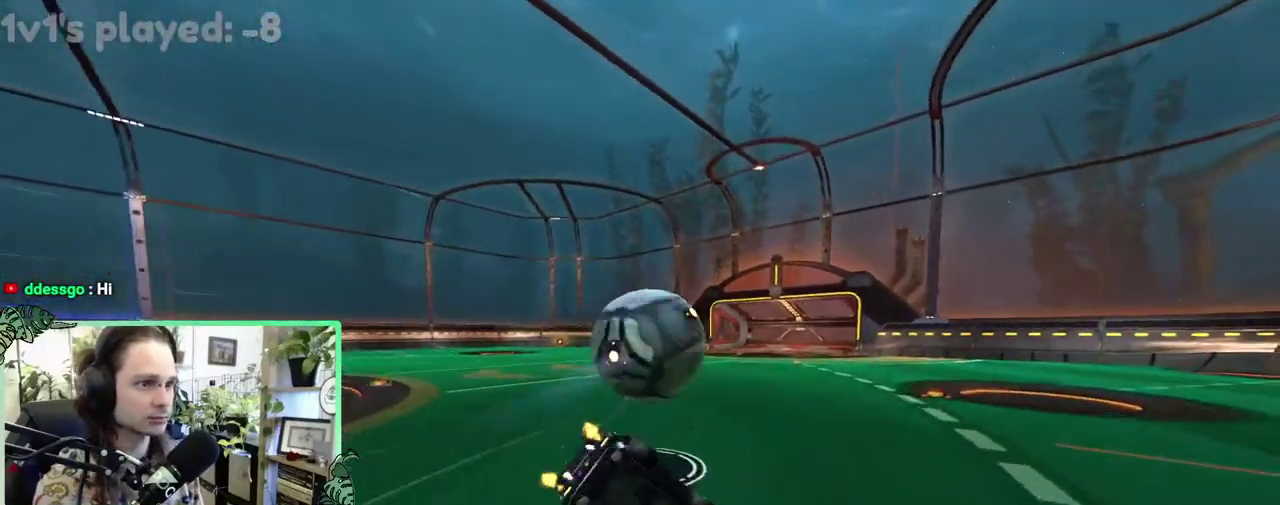
{"buttons": ["L1", "R2"], "left_stick": "down-left", "right_stick": "center", "events": [[150, "left_stick", "down-left"], [217, "L1", "down"]]}
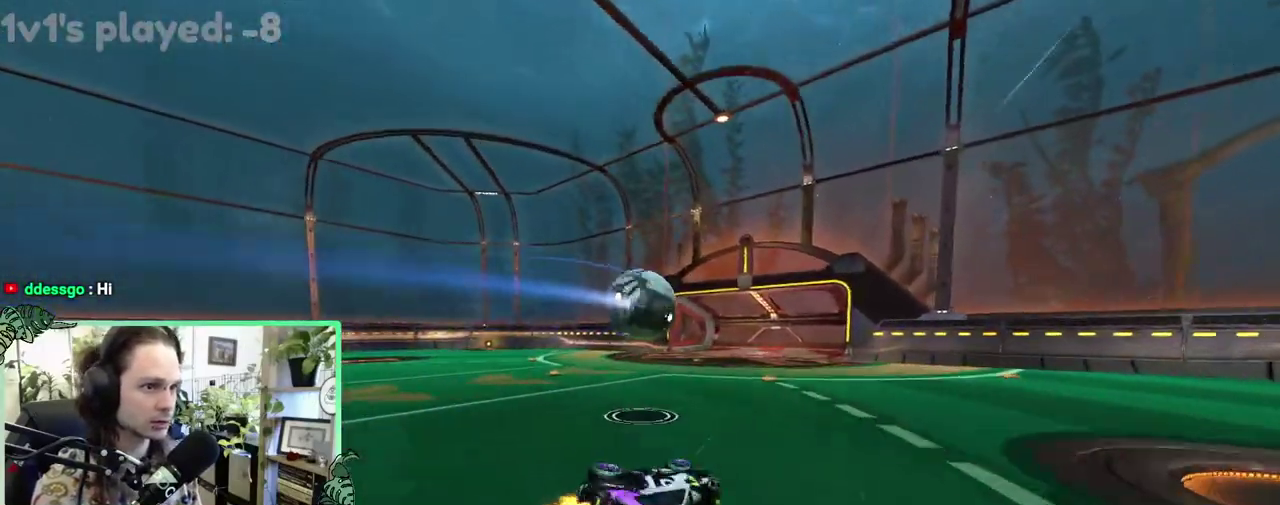
{"buttons": ["R2"], "left_stick": "left", "right_stick": "center", "events": [[83, "left_stick", "left"], [167, "left_stick", "up-left"], [300, "L1", "up"], [417, "left_stick", "left"]]}
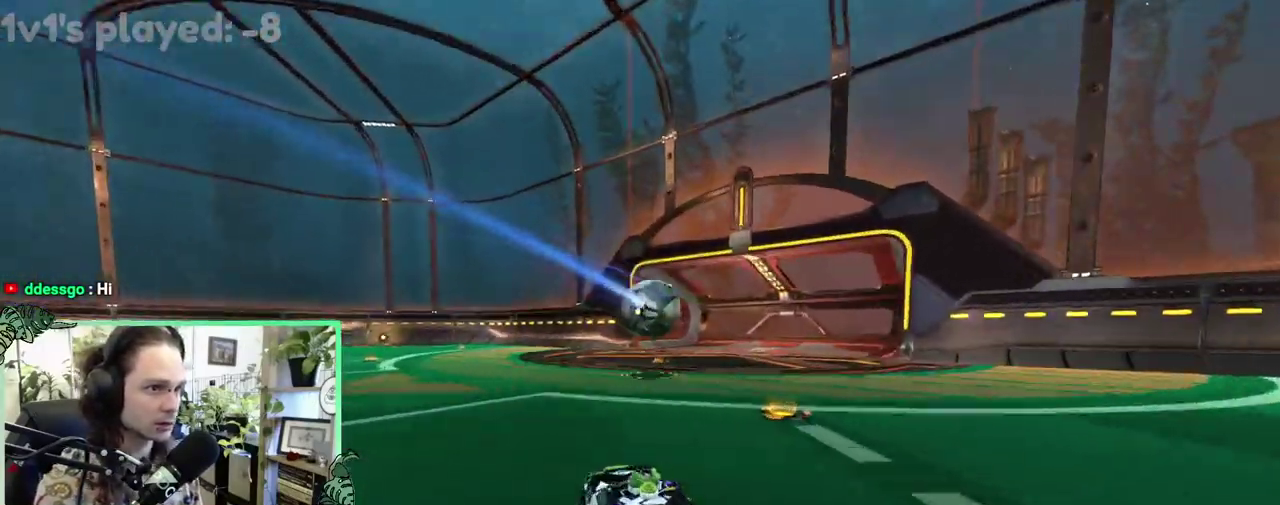
{"buttons": ["B", "R2"], "left_stick": "center", "right_stick": "center", "events": [[250, "Y", "down"], [300, "B", "down"], [333, "Y", "up"], [500, "left_stick", "center"]]}
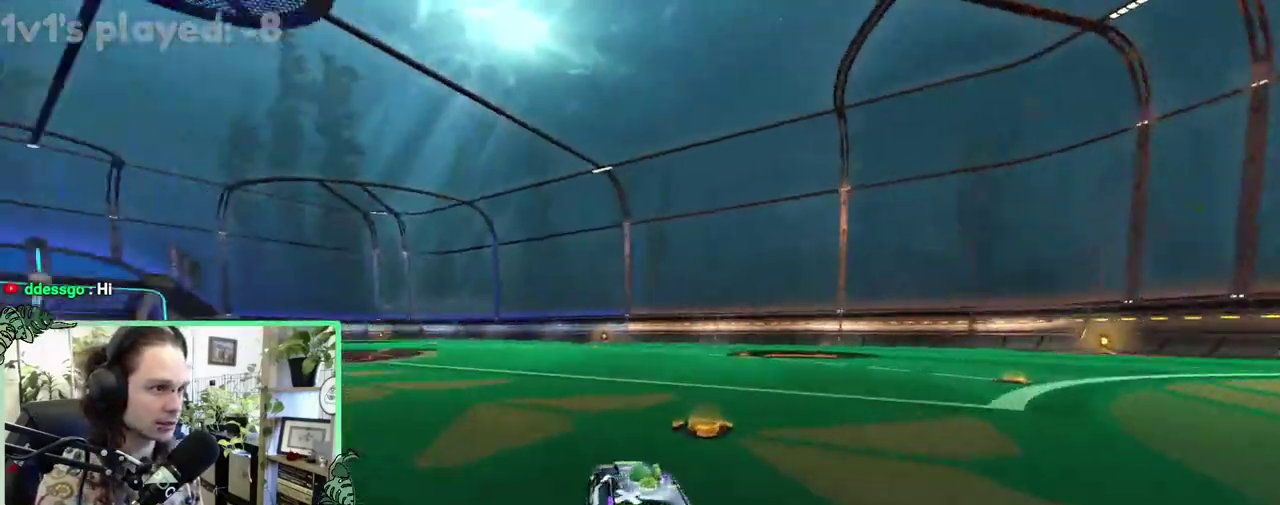
{"buttons": ["B", "R2"], "left_stick": "center", "right_stick": "center", "events": [[383, "DPAD_UP", "down"], [467, "DPAD_UP", "up"]]}
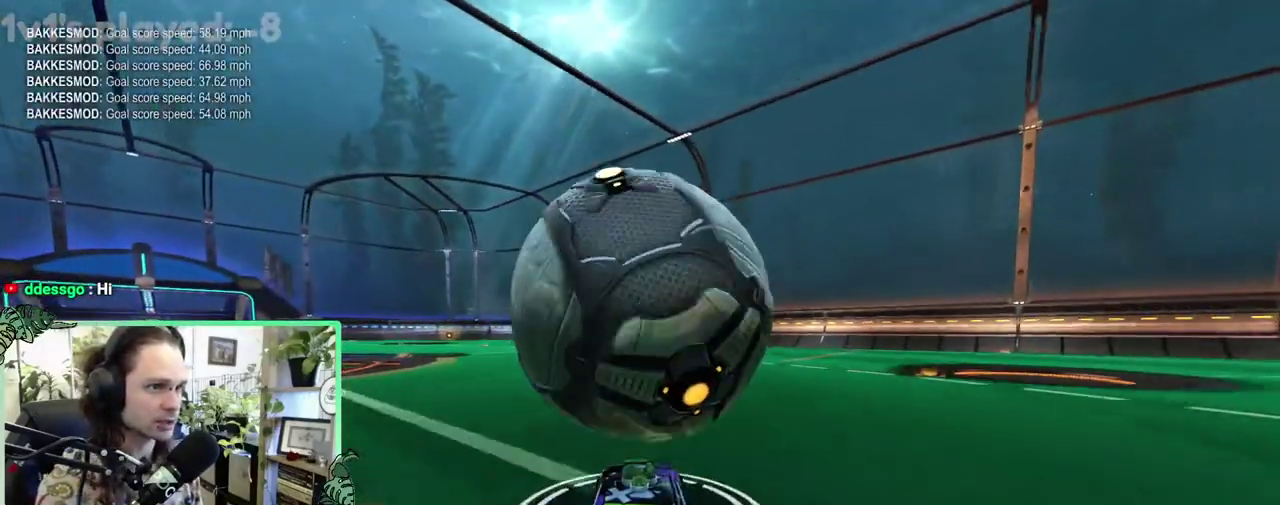
{"buttons": ["L1"], "left_stick": "left", "right_stick": "center", "events": [[83, "left_stick", "right"], [250, "B", "up"], [300, "R2", "up"], [350, "L1", "down"], [350, "left_stick", "left"]]}
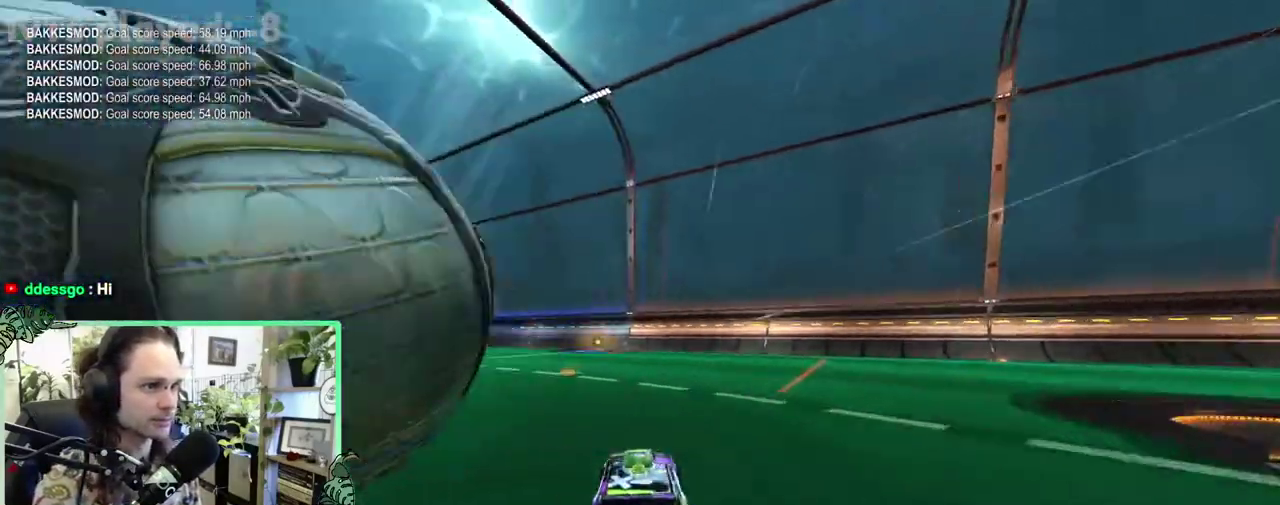
{"buttons": ["B", "R2"], "left_stick": "right", "right_stick": "center", "events": [[117, "left_stick", "center"], [167, "L1", "up"], [217, "left_stick", "left"], [383, "B", "down"], [383, "R2", "down"], [383, "left_stick", "center"], [450, "left_stick", "right"]]}
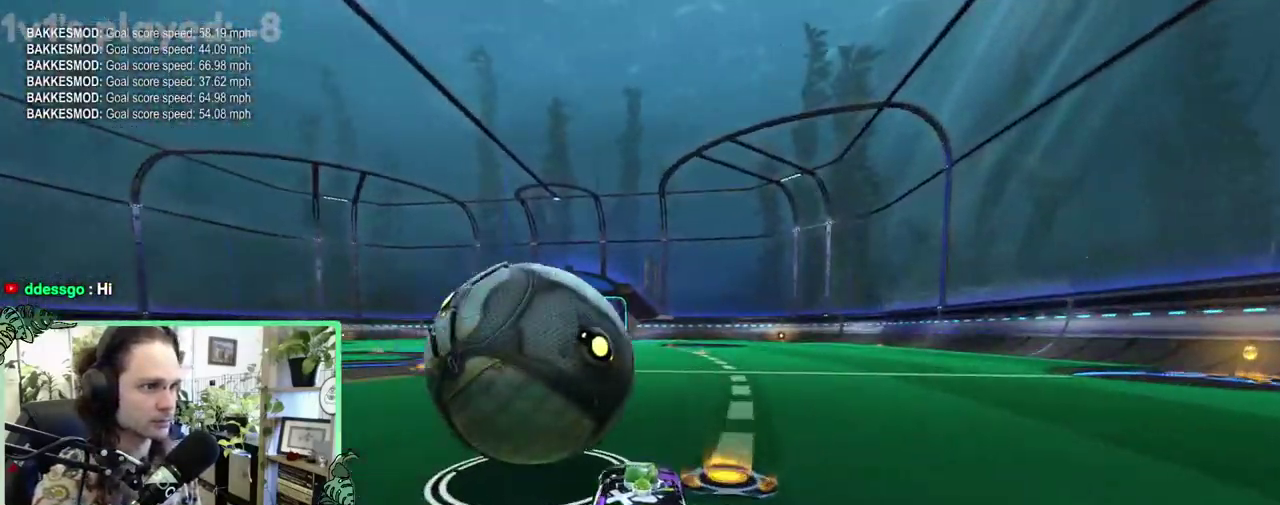
{"buttons": ["Y", "R2"], "left_stick": "center", "right_stick": "center", "events": [[283, "left_stick", "center"], [417, "Y", "down"], [450, "B", "up"]]}
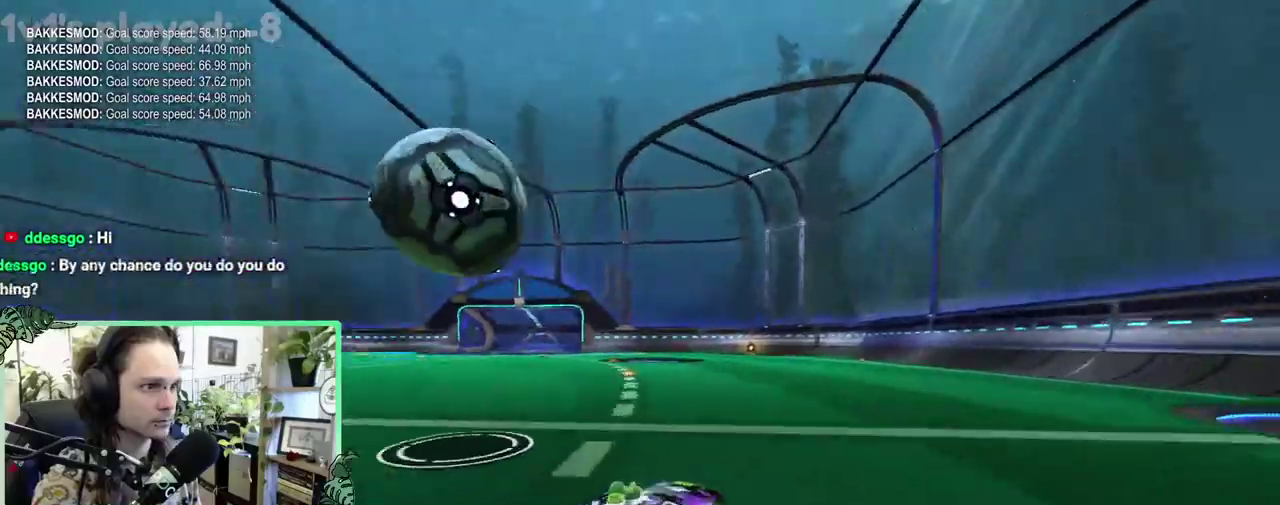
{"buttons": ["R2"], "left_stick": "center", "right_stick": "center", "events": [[50, "Y", "up"], [133, "left_stick", "left"], [383, "left_stick", "center"]]}
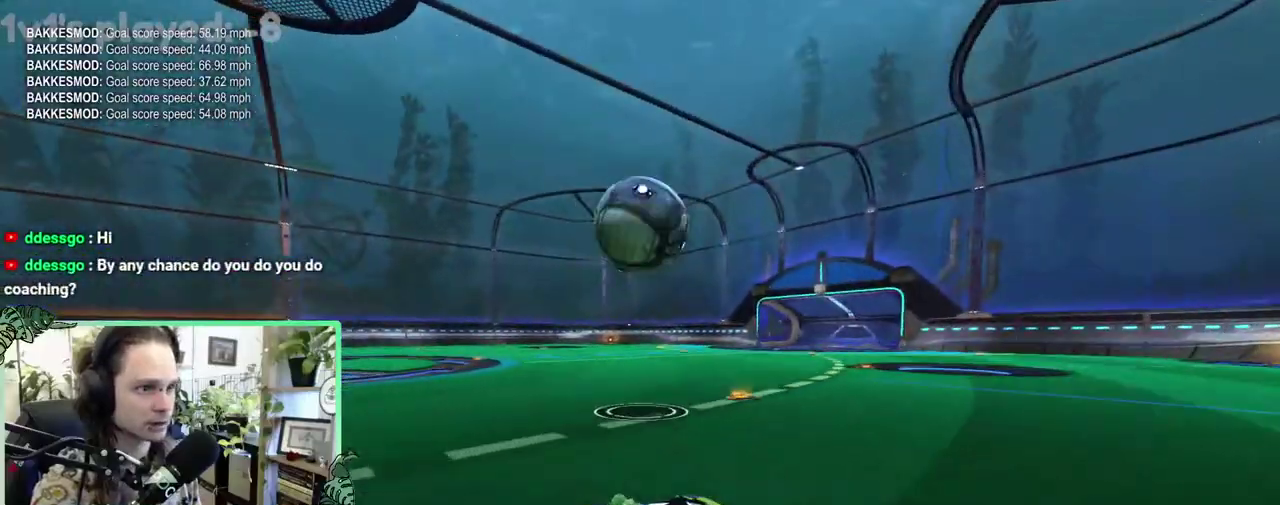
{"buttons": ["B", "R2"], "left_stick": "center", "right_stick": "center", "events": [[17, "B", "down"], [183, "B", "up"], [500, "B", "down"]]}
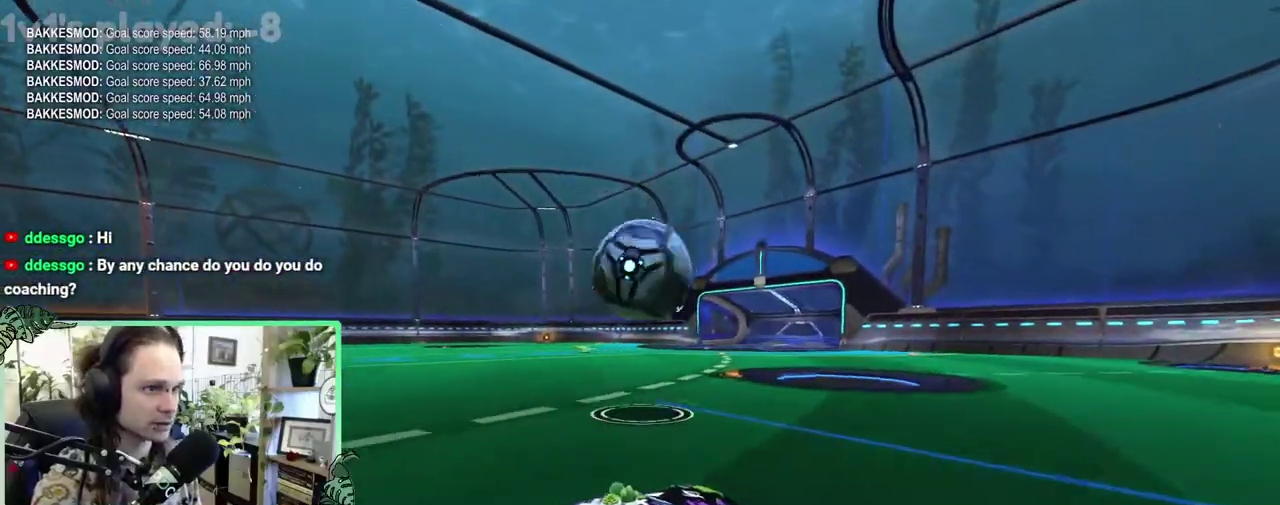
{"buttons": ["A", "L3"], "left_stick": "up-left", "right_stick": "center", "events": [[33, "left_stick", "up-left"], [133, "left_stick", "center"], [200, "A", "down"], [250, "R1", "down"], [300, "A", "up"], [333, "B", "up"], [367, "R1", "up"], [367, "R2", "up"], [433, "left_stick", "up-left"], [467, "A", "down"]]}
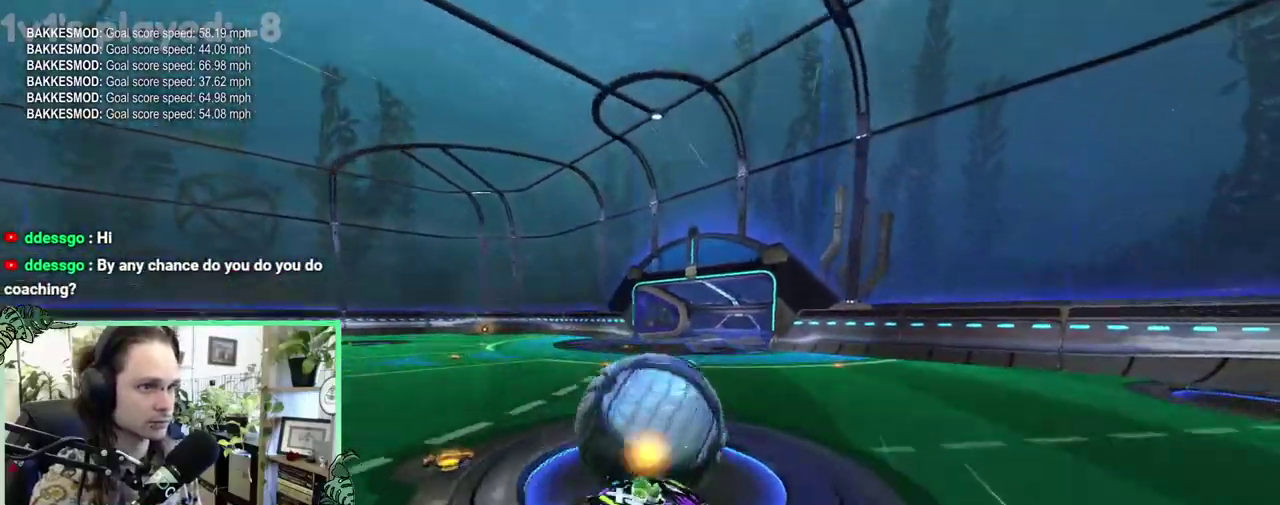
{"buttons": ["L1"], "left_stick": "down", "right_stick": "center", "events": [[50, "A", "up"], [67, "left_stick", "down"], [333, "L1", "down"], [367, "left_stick", "down-left"], [433, "left_stick", "down"]]}
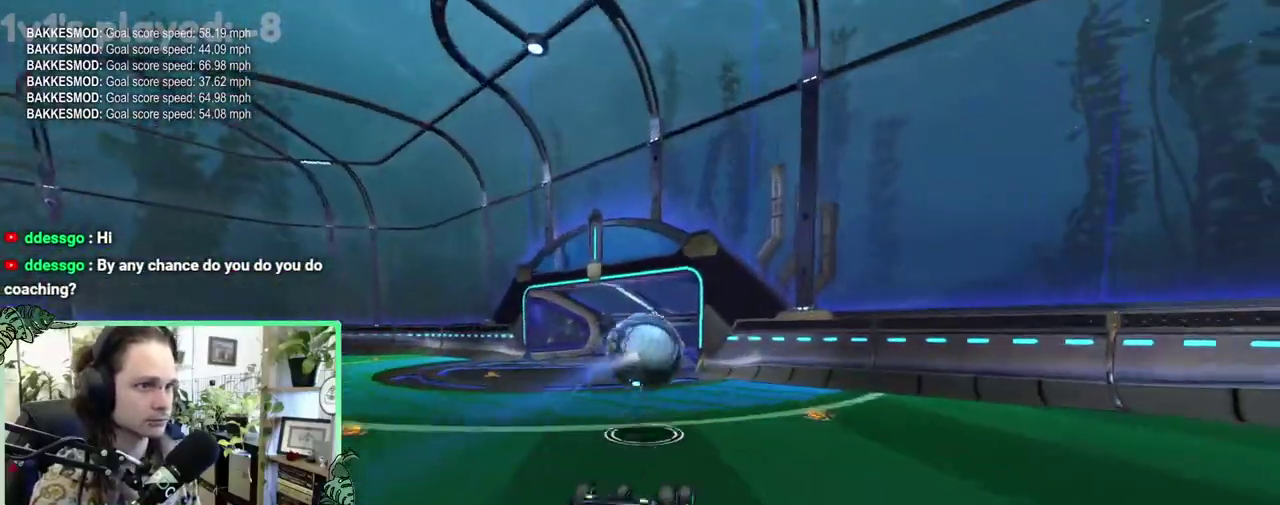
{"buttons": ["B", "R2"], "left_stick": "center", "right_stick": "center", "events": [[33, "R2", "down"], [83, "left_stick", "down-left"], [283, "B", "down"], [350, "left_stick", "left"], [433, "left_stick", "center"], [483, "L1", "up"]]}
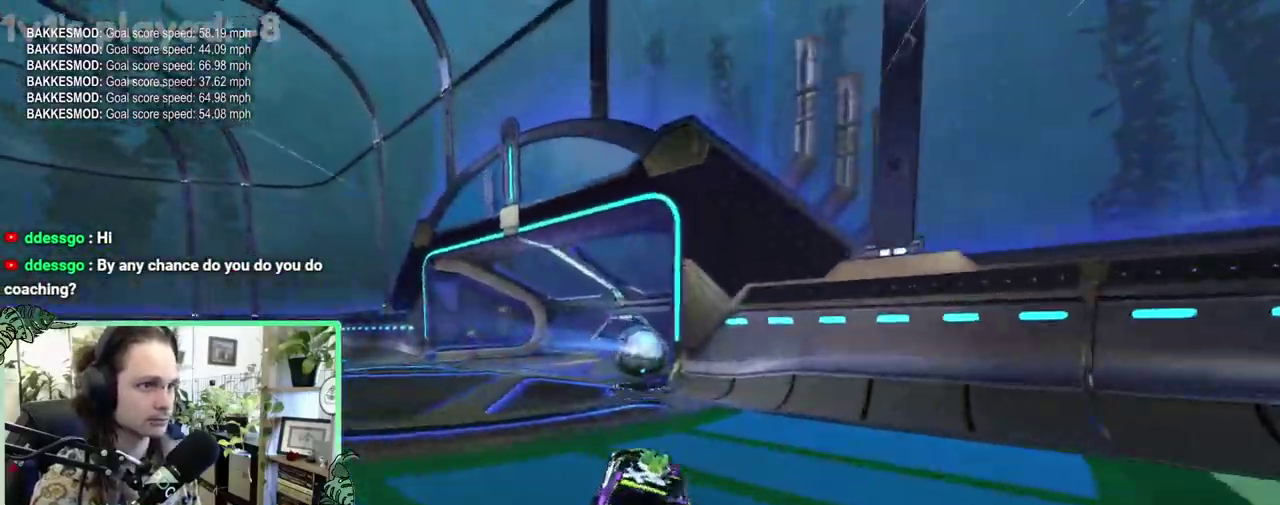
{"buttons": ["Y", "R2"], "left_stick": "center", "right_stick": "center", "events": [[33, "B", "up"], [33, "left_stick", "left"], [100, "left_stick", "up-left"], [383, "Y", "down"], [450, "left_stick", "center"]]}
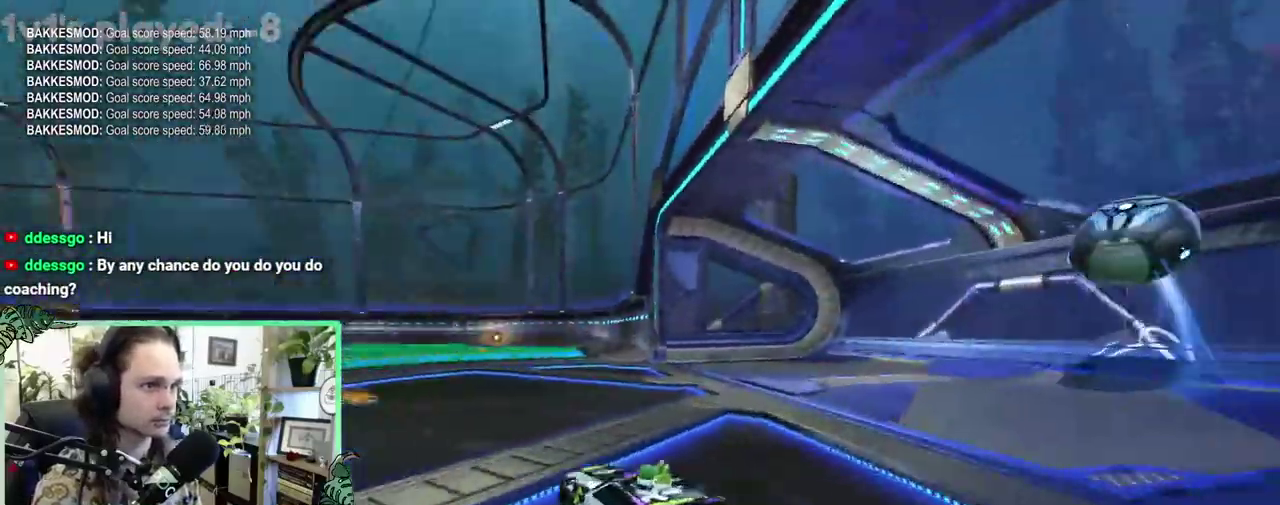
{"buttons": ["B", "R2"], "left_stick": "center", "right_stick": "center", "events": [[17, "Y", "up"], [33, "B", "down"], [383, "DPAD_UP", "down"], [483, "DPAD_UP", "up"]]}
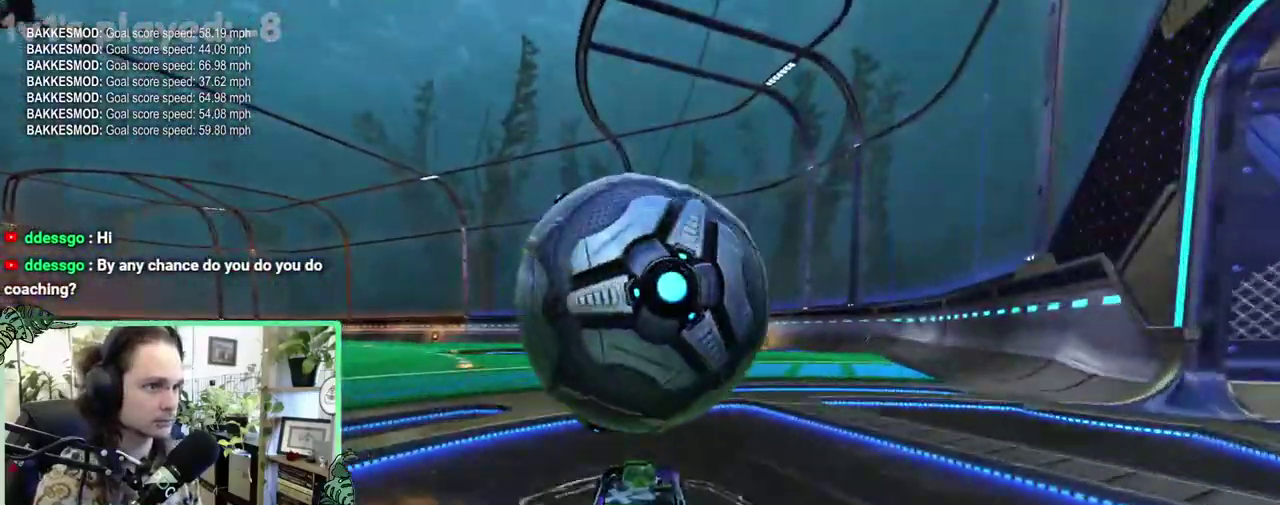
{"buttons": ["L1"], "left_stick": "left", "right_stick": "center", "events": [[83, "left_stick", "right"], [367, "B", "up"], [367, "L1", "down"], [367, "R2", "up"], [367, "left_stick", "left"]]}